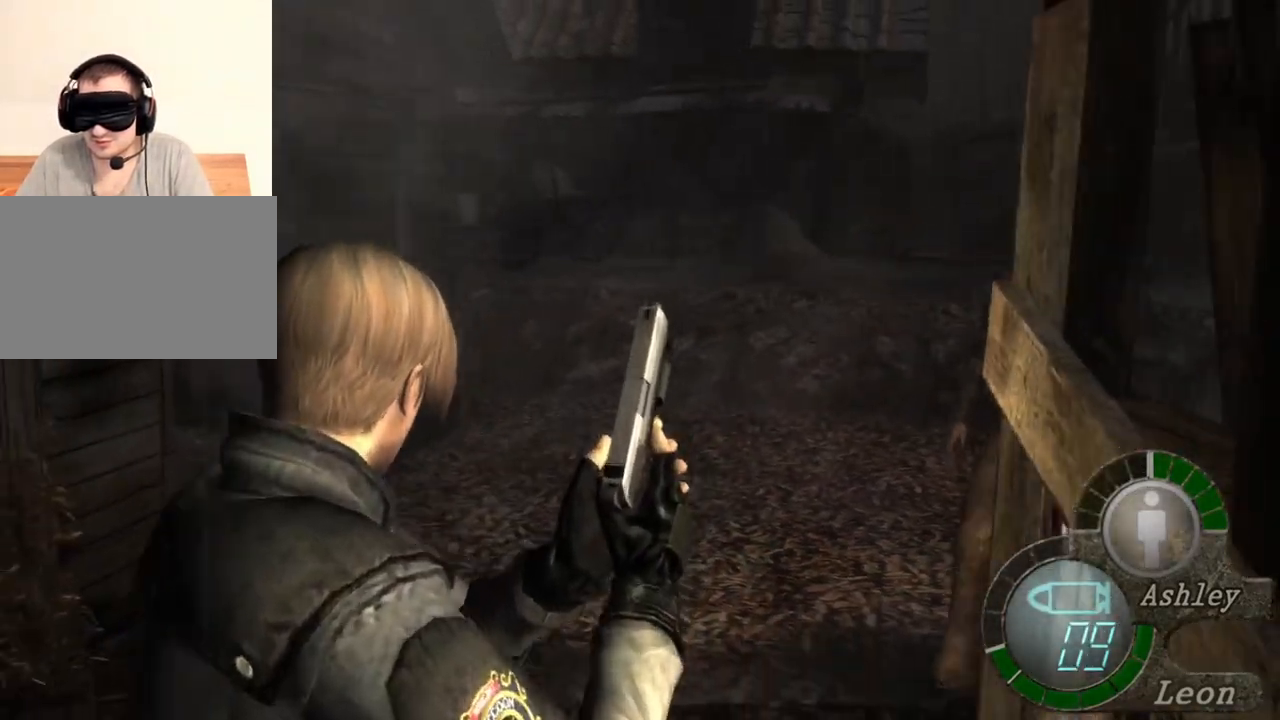
Gameplay with keyboard and mouse; each line is a JSON object with the keys and mouse buttons held at the frame after it. "events" lists presses ("down") and releases ("up") of "1", "2", "3", "4", "5", "a", "alt", "b", "c", "ctrl", "d", "e", "f", "g", "q", "r", "s", "shift", "space", "t", "tab", "tilde", "v", "w", "x", "z", "mouse_left", "mouse_wheel", "mouse_right", "mouse_mb4" and "mouse_mb5" between this image and that frame as [ms after this image, input, new state], when the widget could be followed in between. "mouse_left", "mouse_wheel", "mouse_right", "mouse_mb4", "mouse_mb5" = the "left", "wheel", "right", "mb4", "mb5" buttons of the "mouse" list. No other keys are recorded. "wheel" means that the mouse wheel is clicked or scrolled. Mouse movement is not recorded.
{"keys": ["s"], "mouse": [], "events": [[233, "d", "down"], [467, "d", "up"]]}
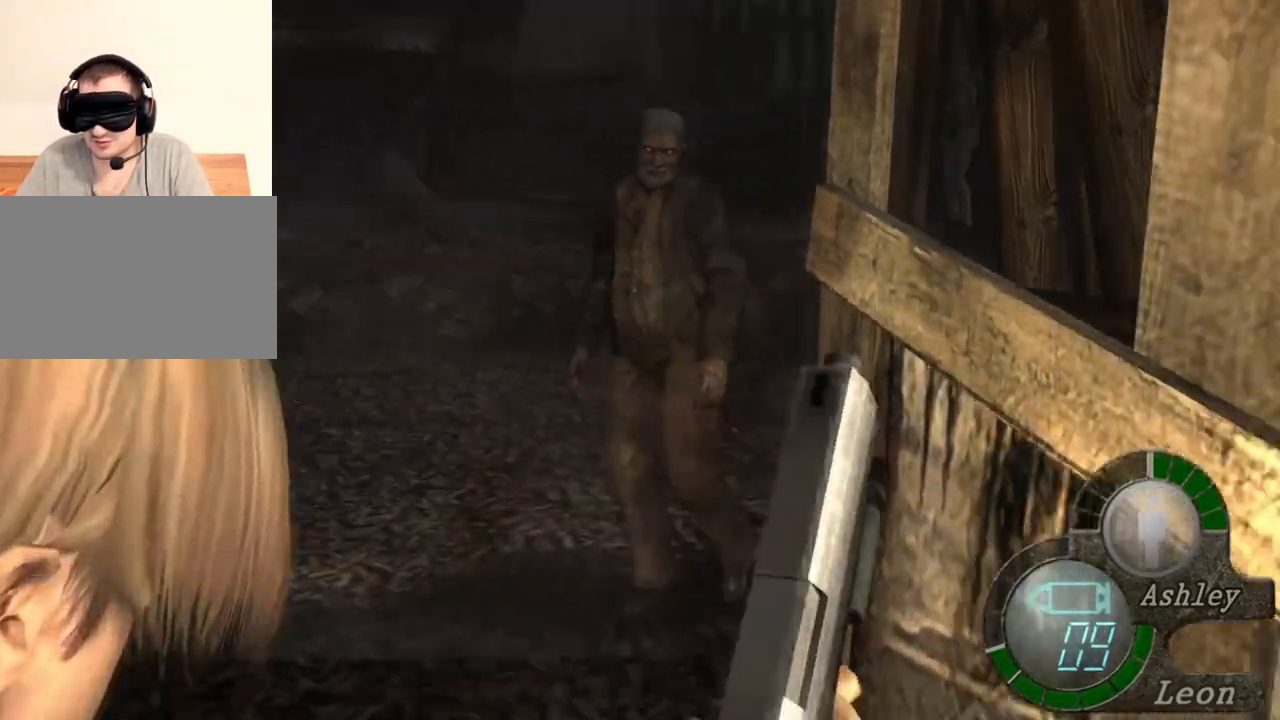
{"keys": [], "mouse": ["right"], "events": [[33, "mouse_right", "down"], [133, "mouse_left", "down"], [200, "s", "up"], [400, "mouse_left", "up"]]}
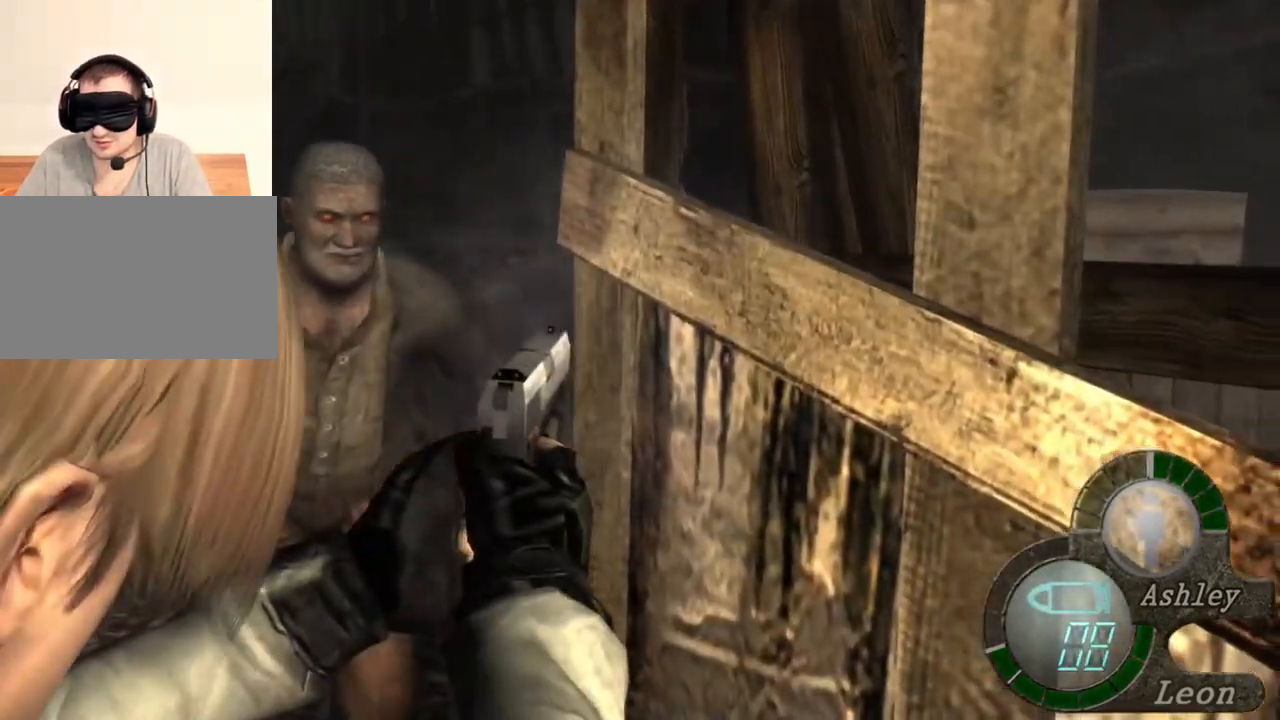
{"keys": ["s"], "mouse": [], "events": [[167, "s", "down"], [233, "mouse_right", "up"]]}
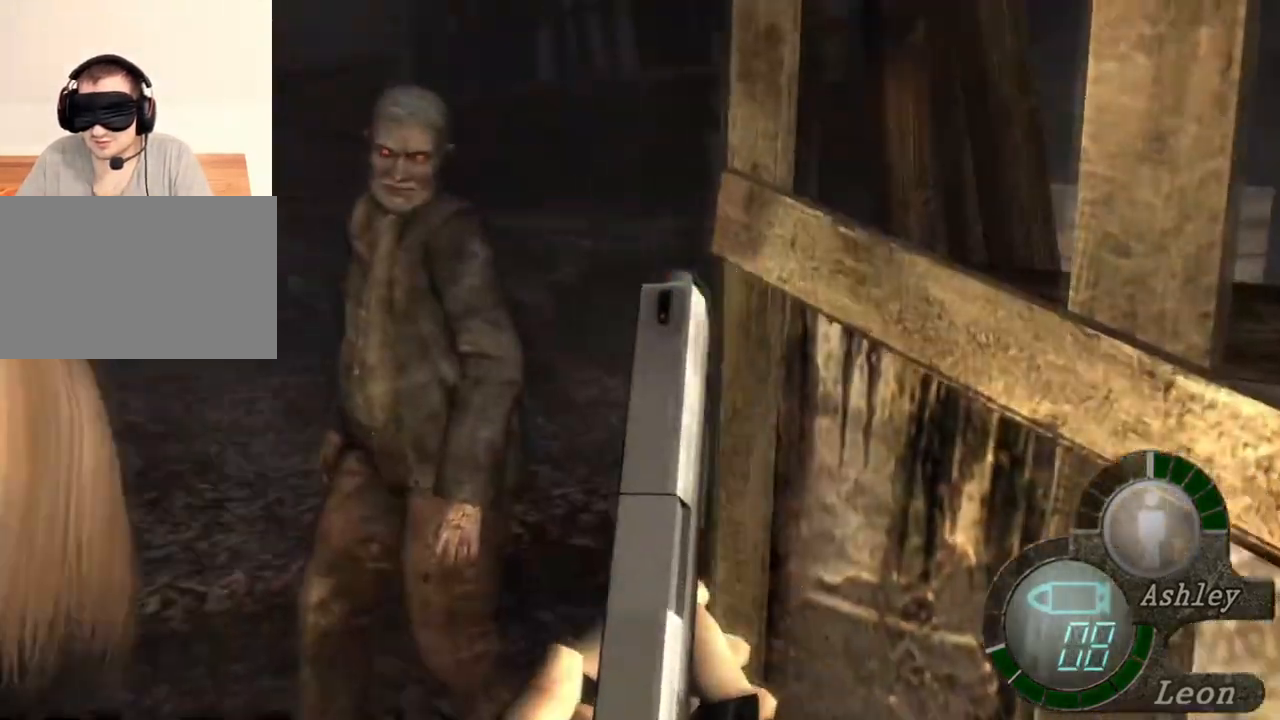
{"keys": ["d", "s"], "mouse": [], "events": [[267, "d", "down"], [433, "d", "up"], [467, "d", "down"]]}
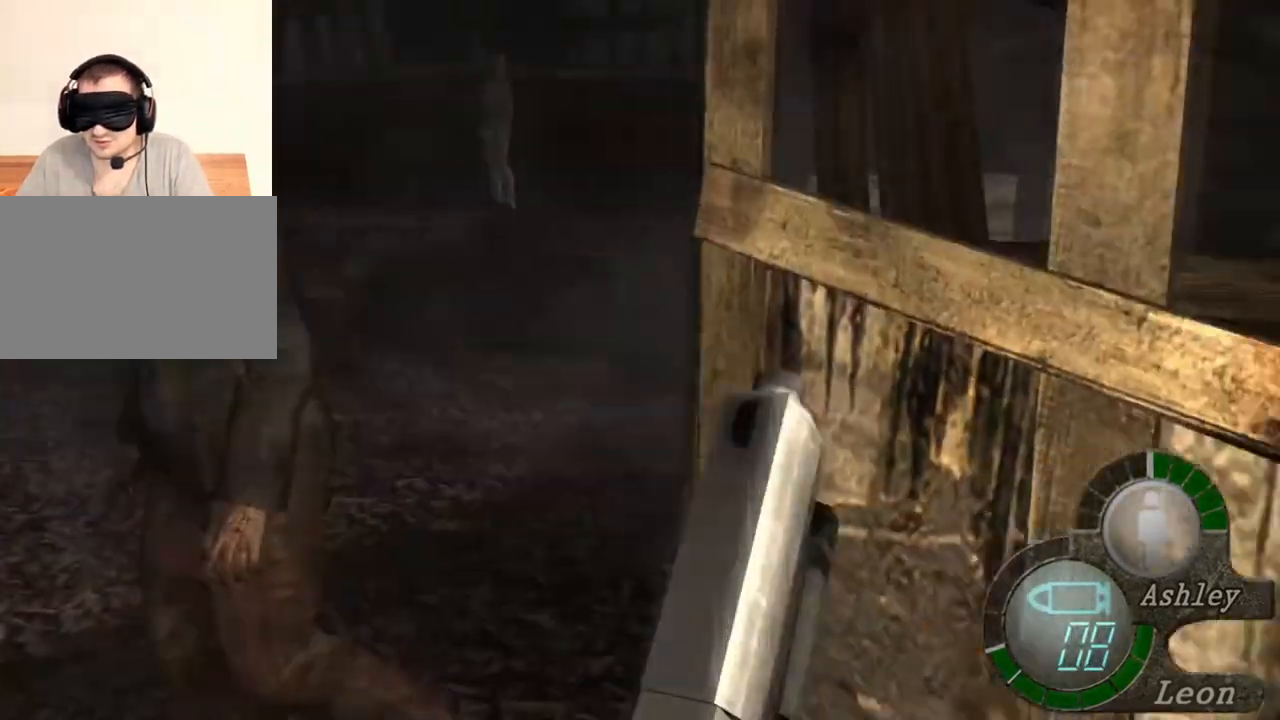
{"keys": [], "mouse": ["right"], "events": [[67, "d", "up"], [67, "mouse_right", "down"], [233, "mouse_left", "down"], [300, "s", "up"], [433, "mouse_left", "up"]]}
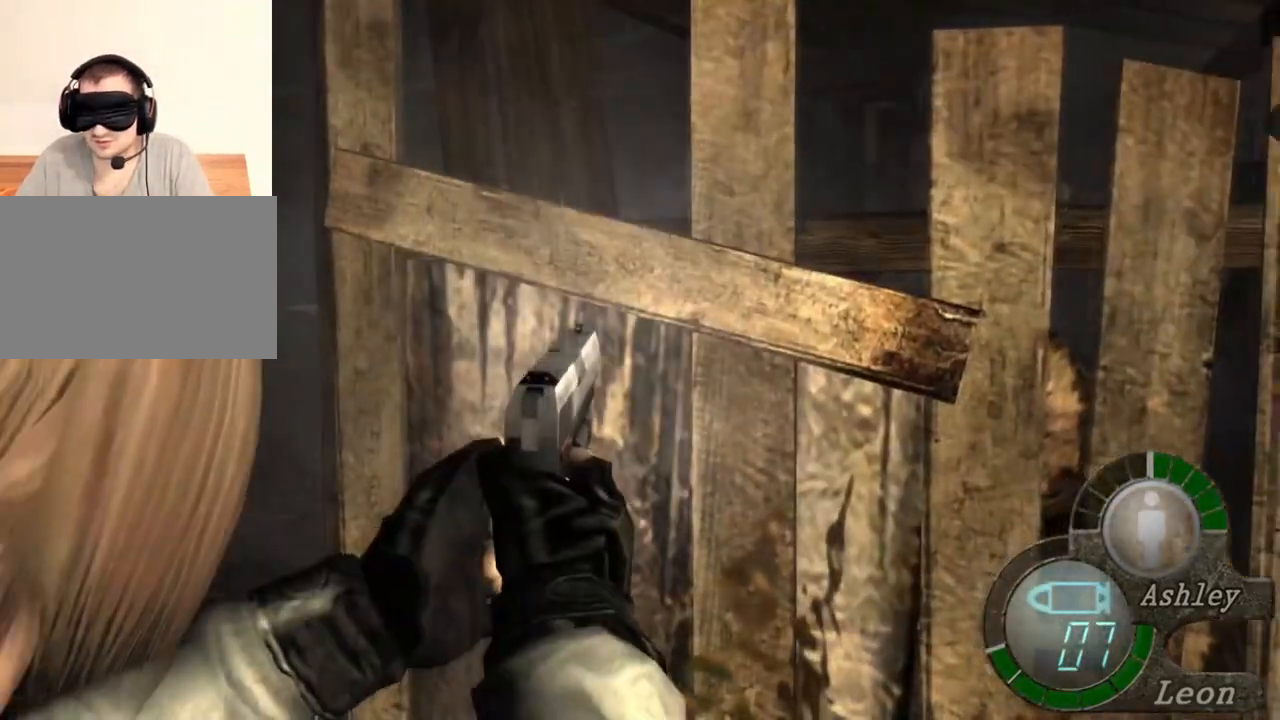
{"keys": ["a", "s"], "mouse": [], "events": [[133, "s", "down"], [333, "s", "up"], [367, "a", "down"], [367, "mouse_right", "up"], [467, "s", "down"]]}
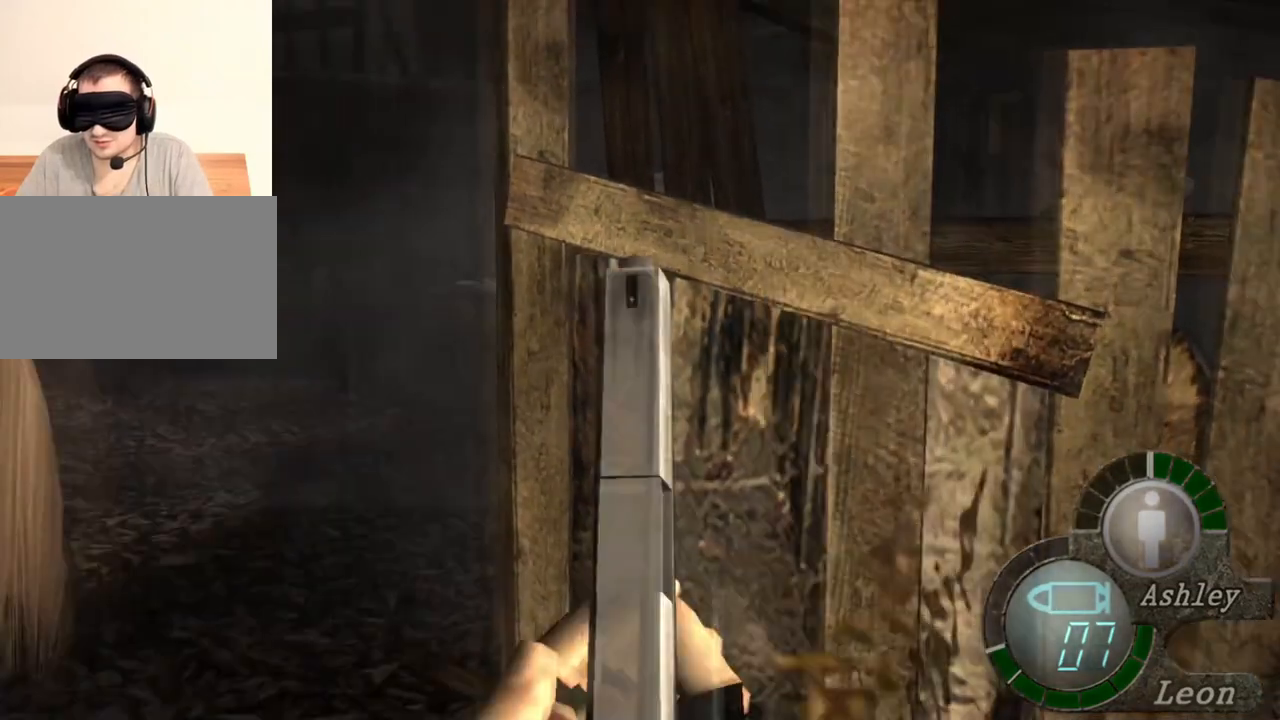
{"keys": ["s"], "mouse": ["right"], "events": [[200, "a", "up"], [300, "mouse_left", "down"], [433, "mouse_right", "down"], [467, "mouse_left", "up"]]}
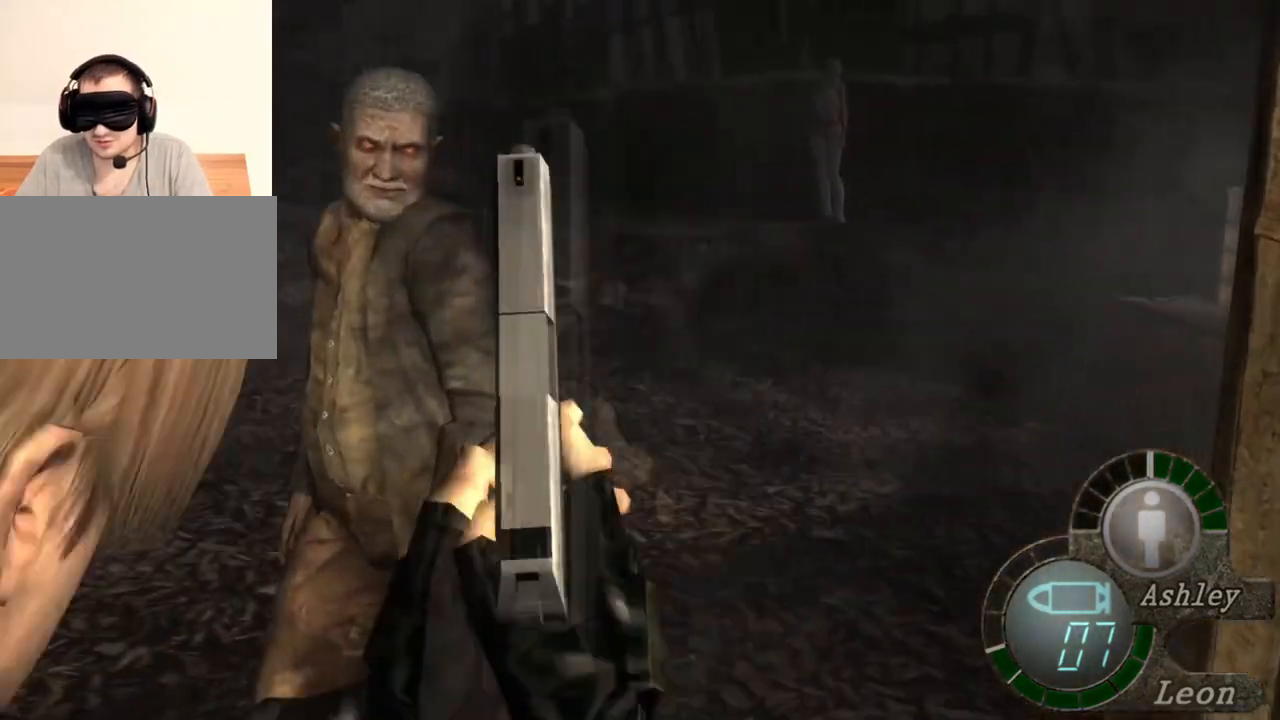
{"keys": ["s"], "mouse": ["right"], "events": [[200, "mouse_left", "down"], [367, "s", "up"], [400, "mouse_left", "up"], [500, "s", "down"]]}
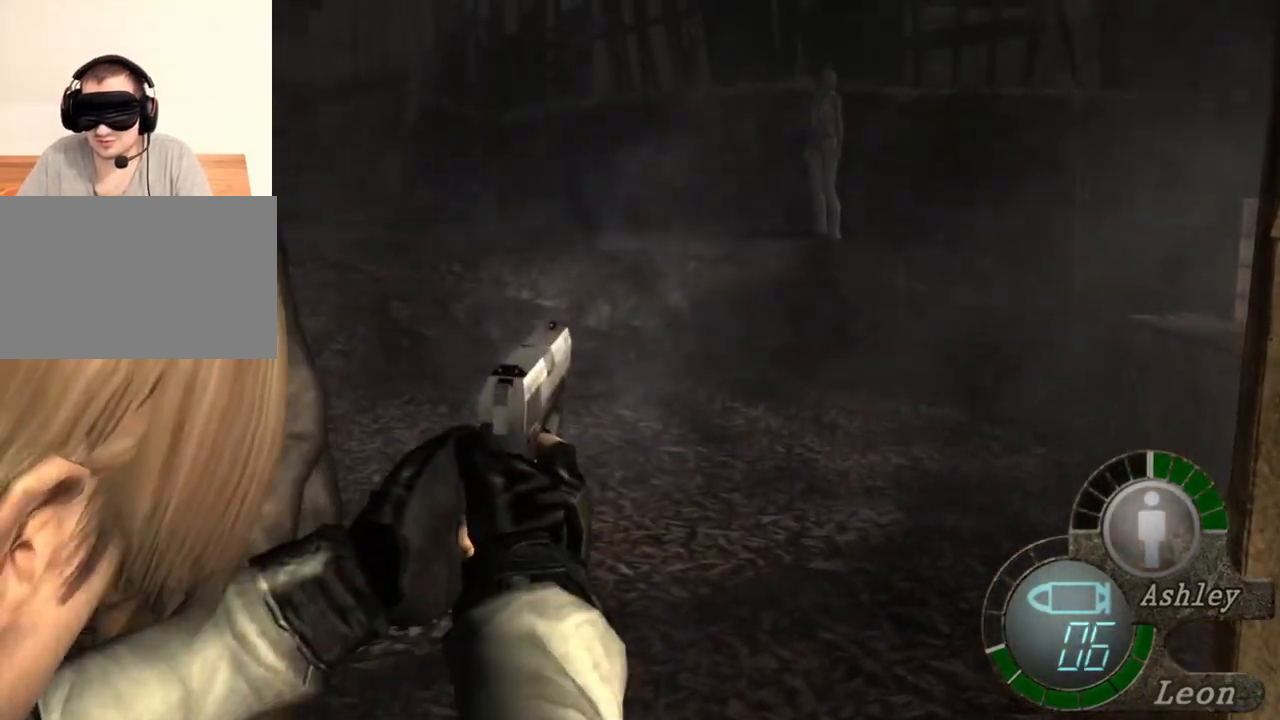
{"keys": ["a", "s"], "mouse": [], "events": [[100, "mouse_right", "up"], [267, "a", "down"], [433, "a", "up"], [467, "a", "down"]]}
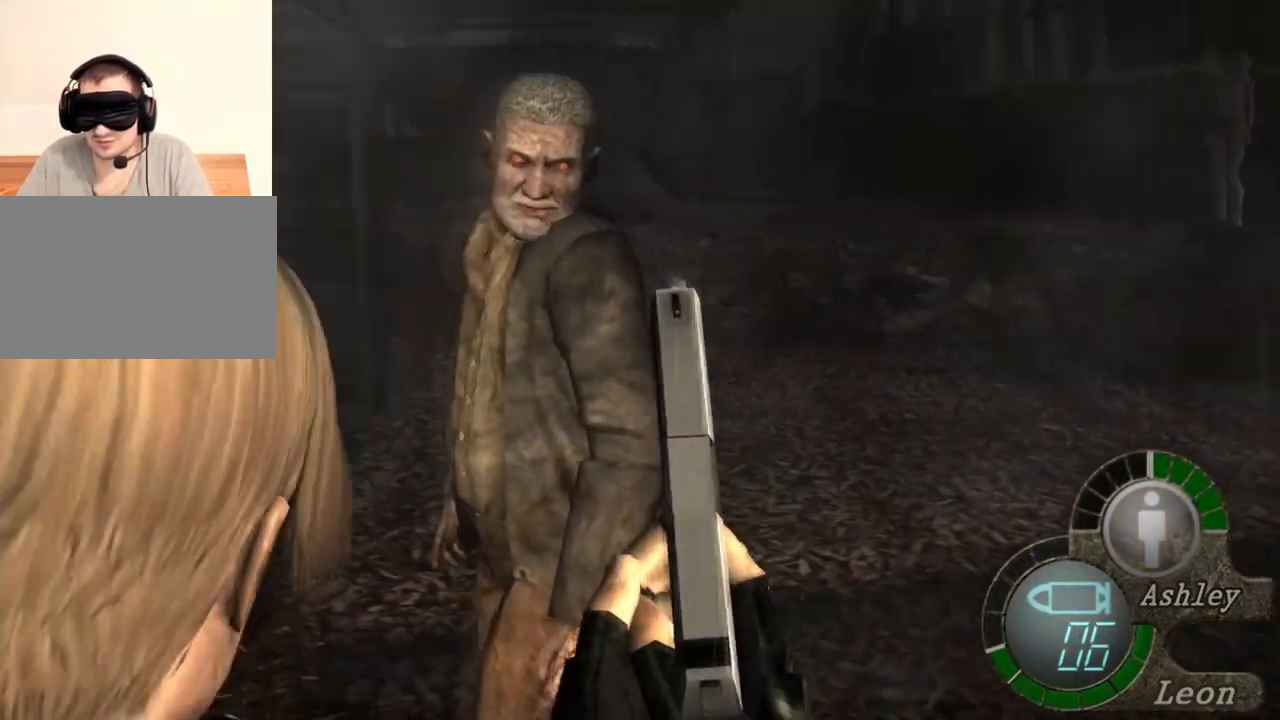
{"keys": ["s"], "mouse": ["right"], "events": [[67, "a", "up"], [67, "mouse_right", "down"], [200, "mouse_left", "down"], [333, "s", "up"], [500, "mouse_left", "up"], [500, "s", "down"]]}
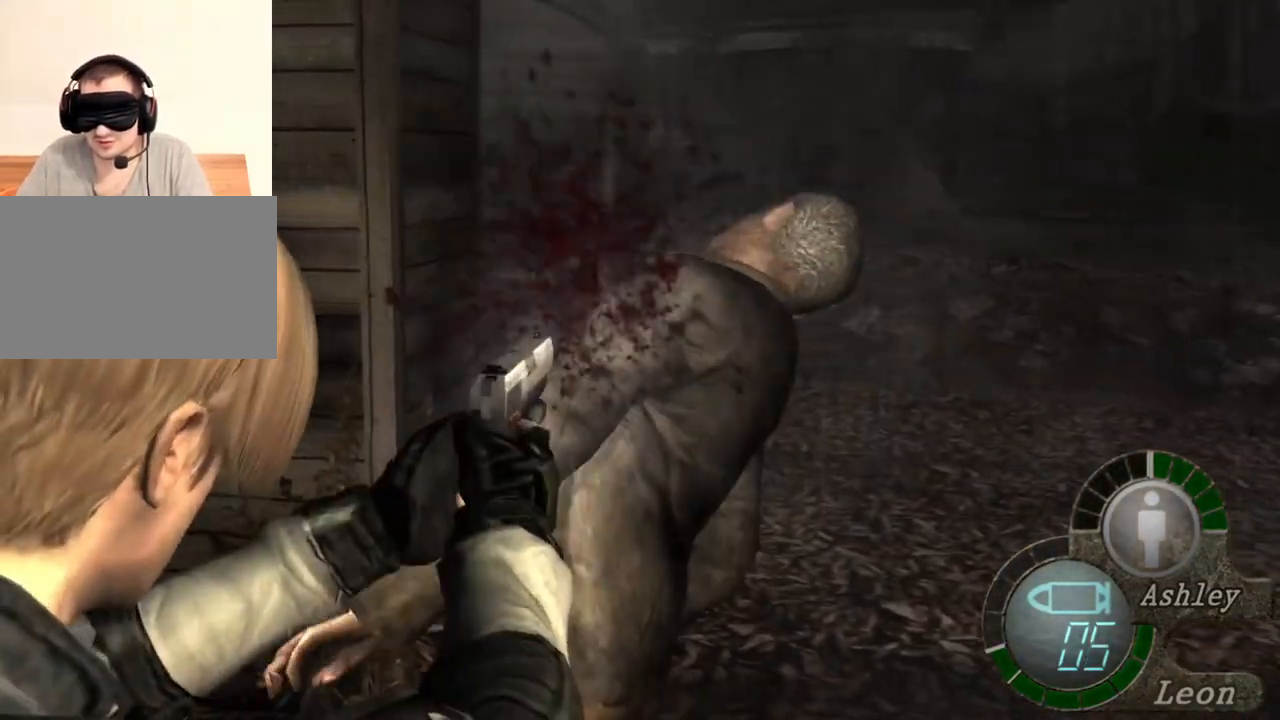
{"keys": [], "mouse": ["right"], "events": [[233, "s", "up"]]}
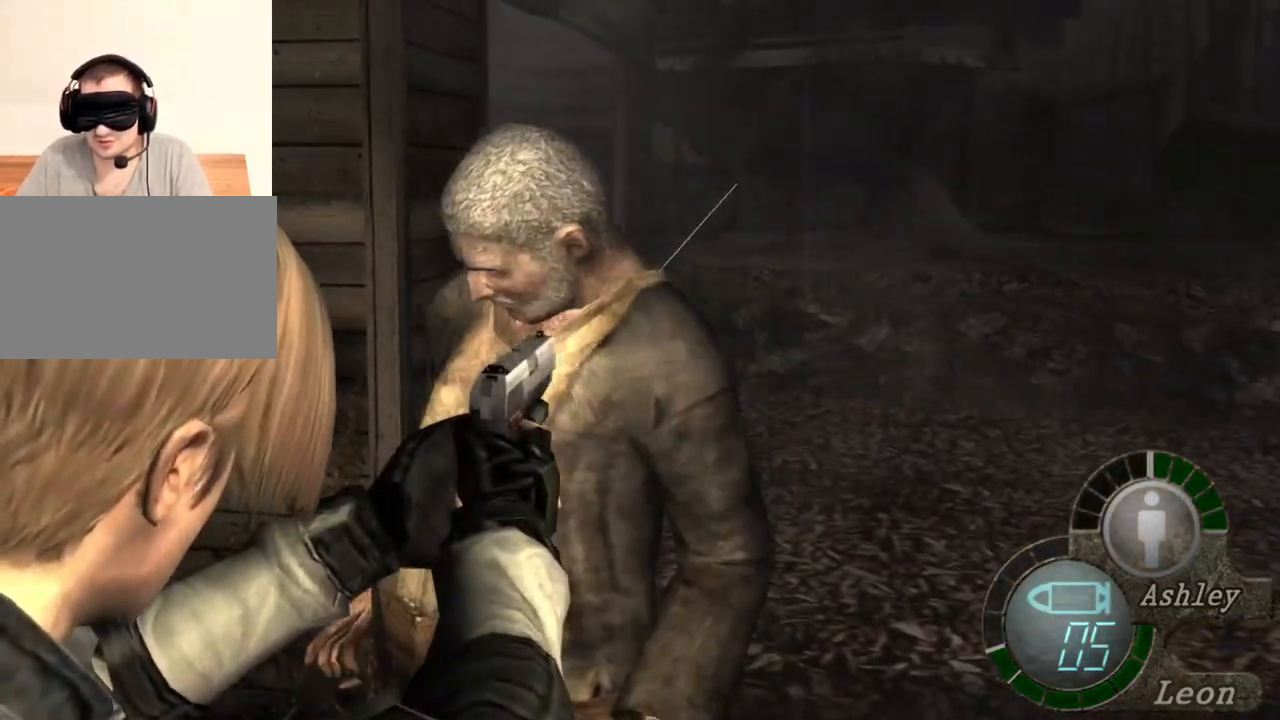
{"keys": [], "mouse": ["right"], "events": [[167, "r", "down"], [233, "r", "up"], [300, "r", "down"], [467, "r", "up"]]}
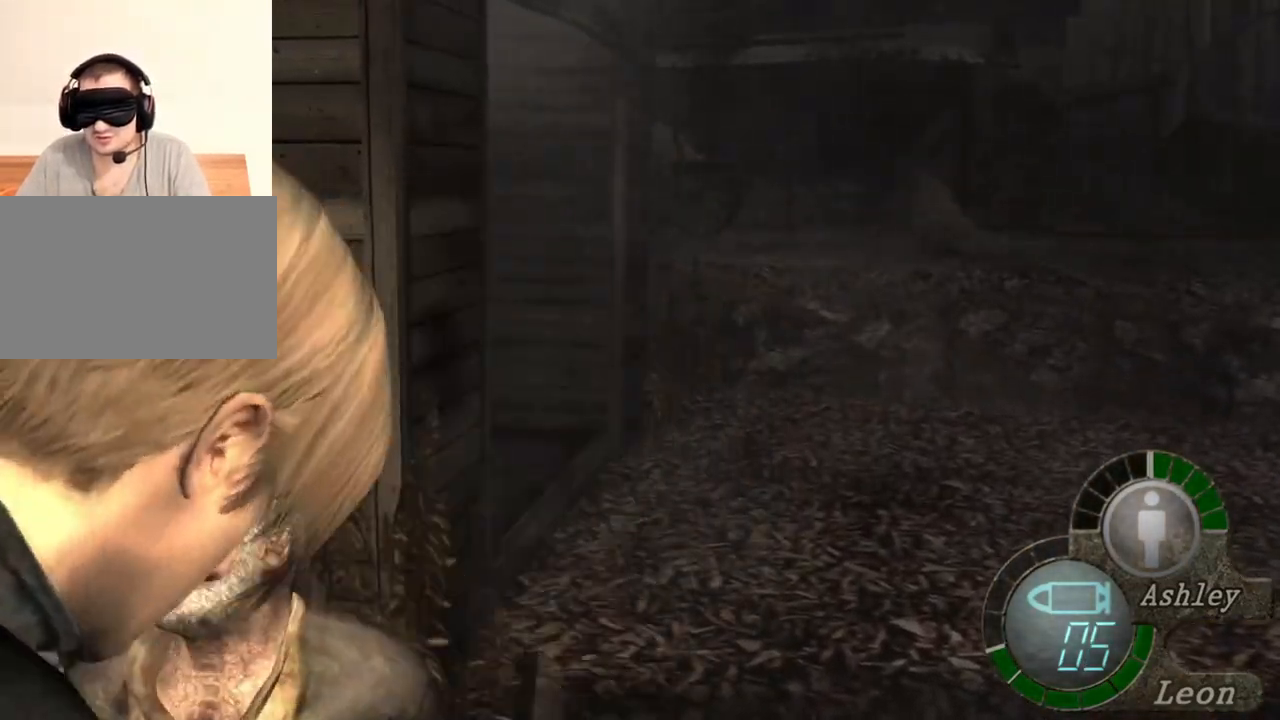
{"keys": [], "mouse": ["right"], "events": []}
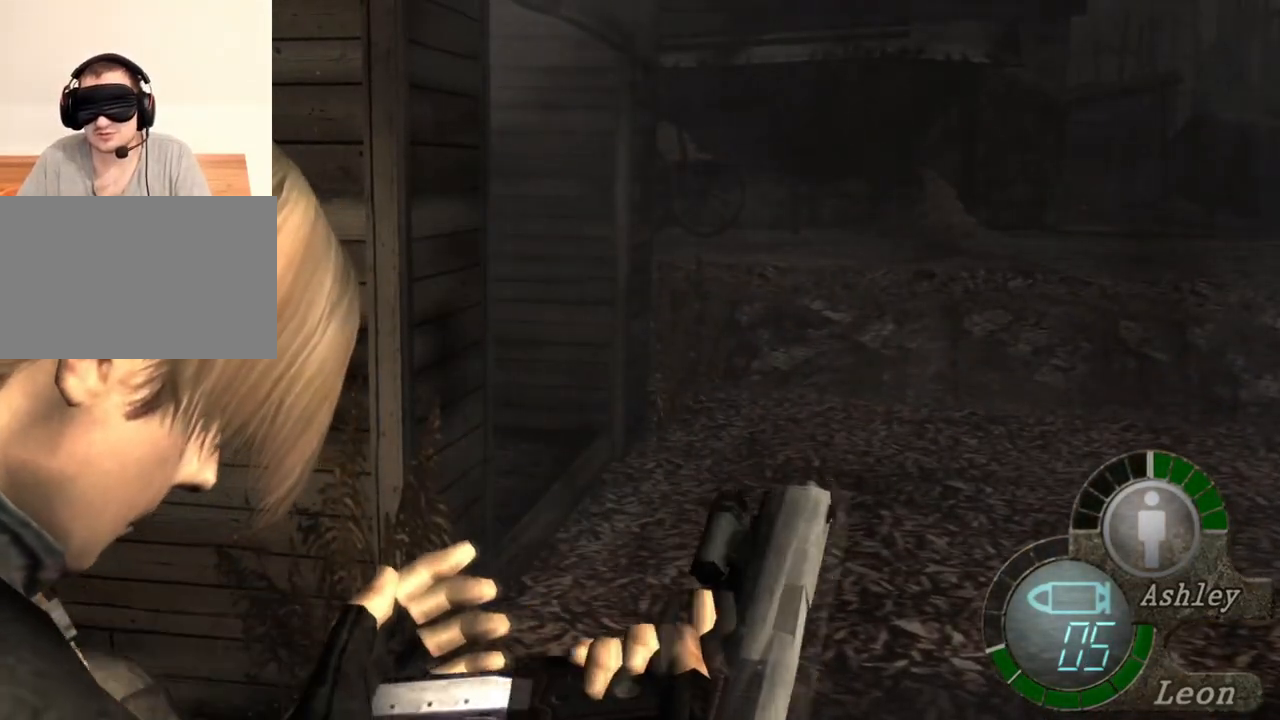
{"keys": [], "mouse": ["right"], "events": []}
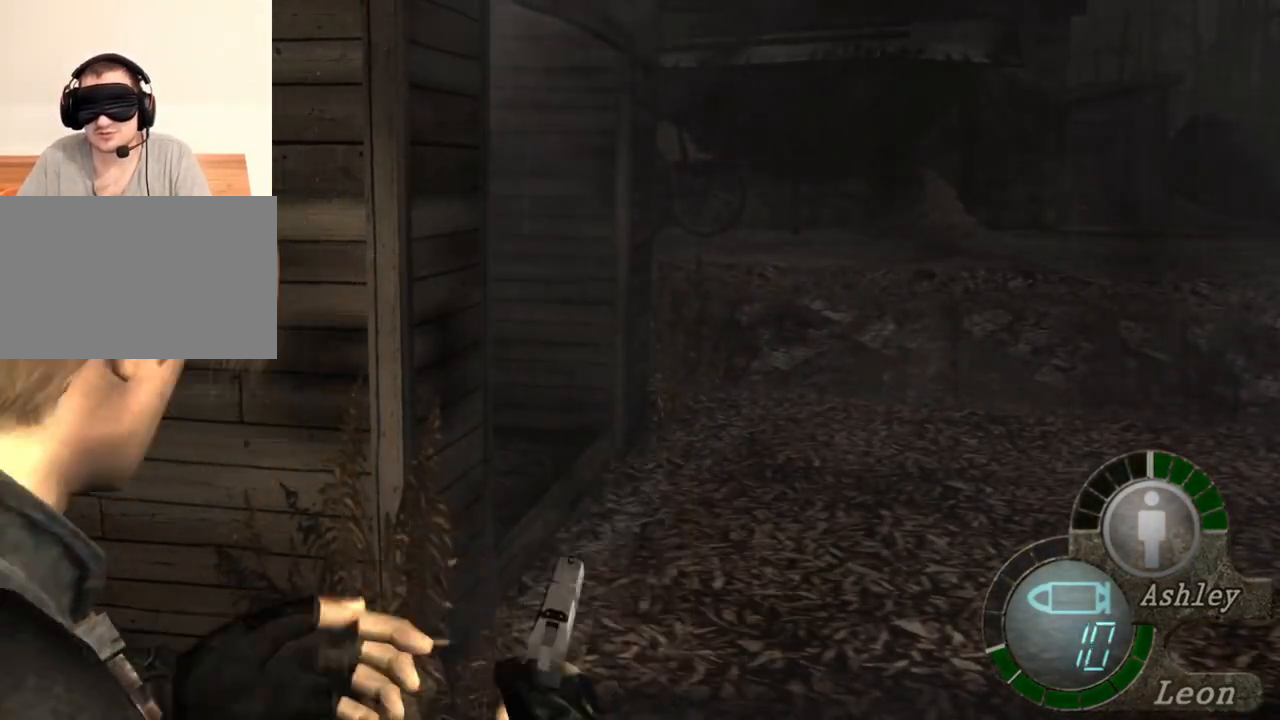
{"keys": [], "mouse": ["right"], "events": []}
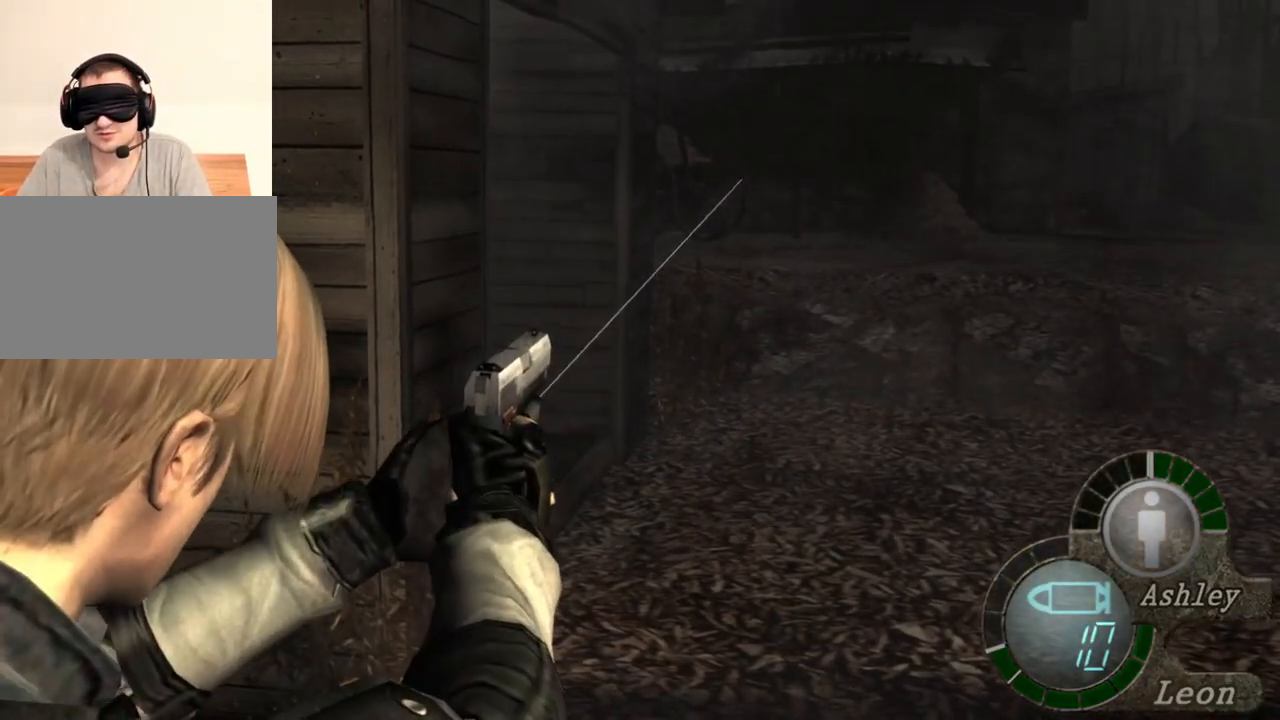
{"keys": [], "mouse": ["right"], "events": []}
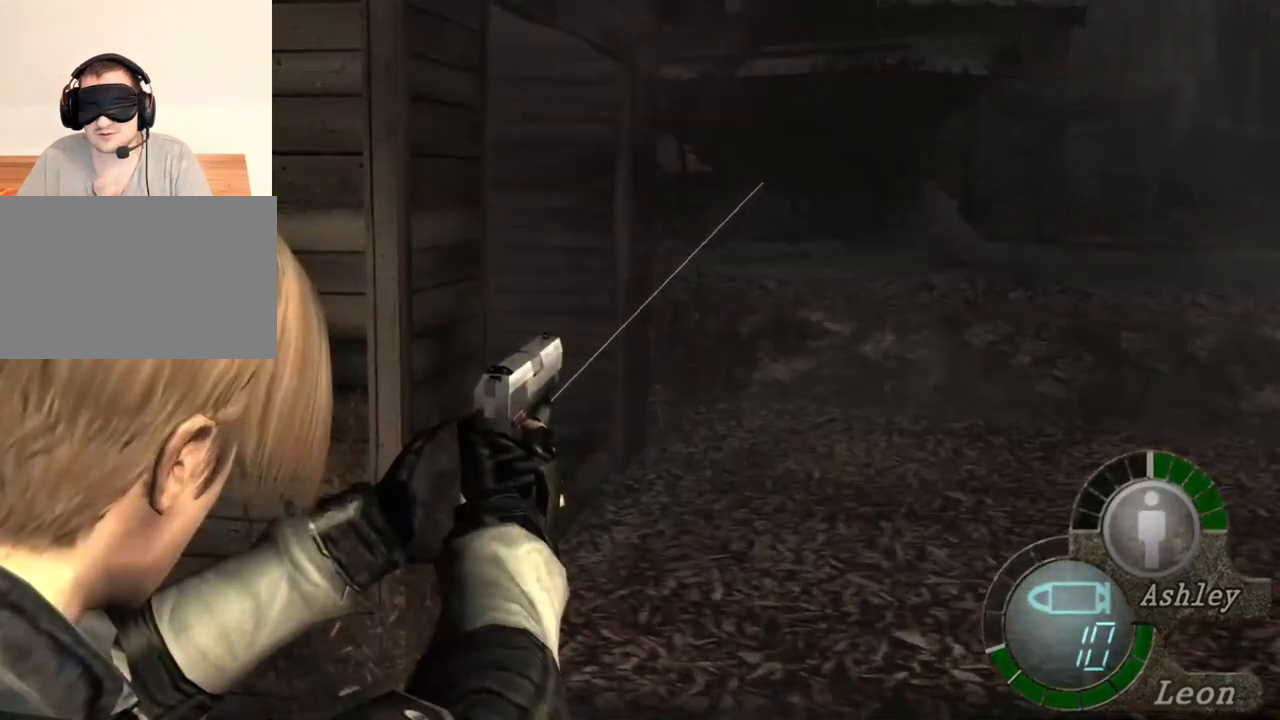
{"keys": [], "mouse": ["right"], "events": []}
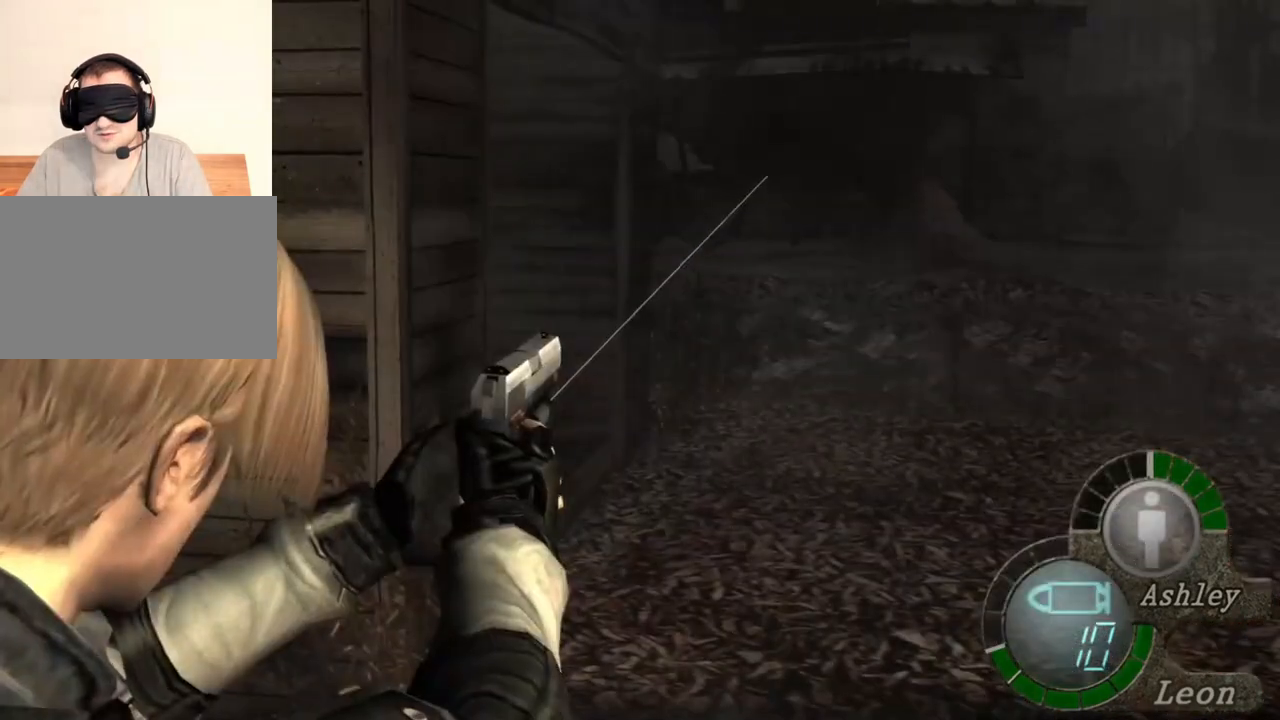
{"keys": [], "mouse": ["right"], "events": [[433, "r", "down"], [500, "r", "up"]]}
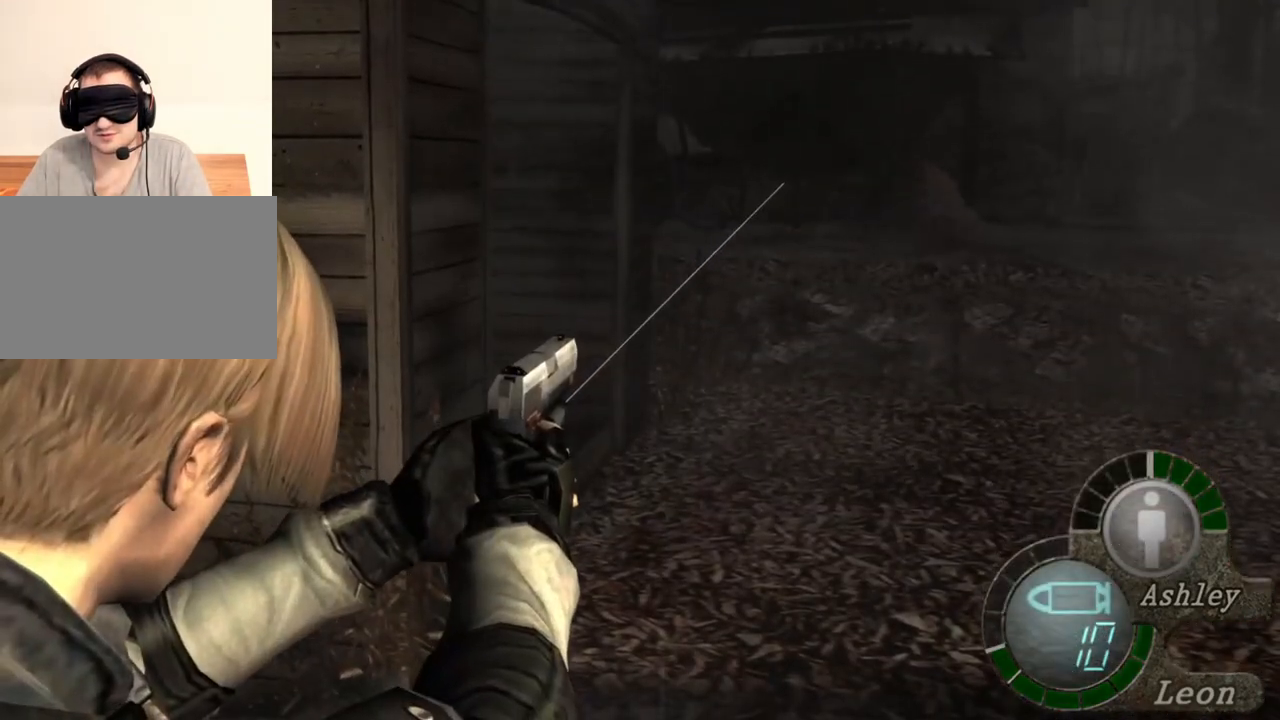
{"keys": ["shift", "w"], "mouse": [], "events": [[100, "r", "down"], [167, "r", "up"], [333, "mouse_right", "up"], [400, "w", "down"], [433, "shift", "down"]]}
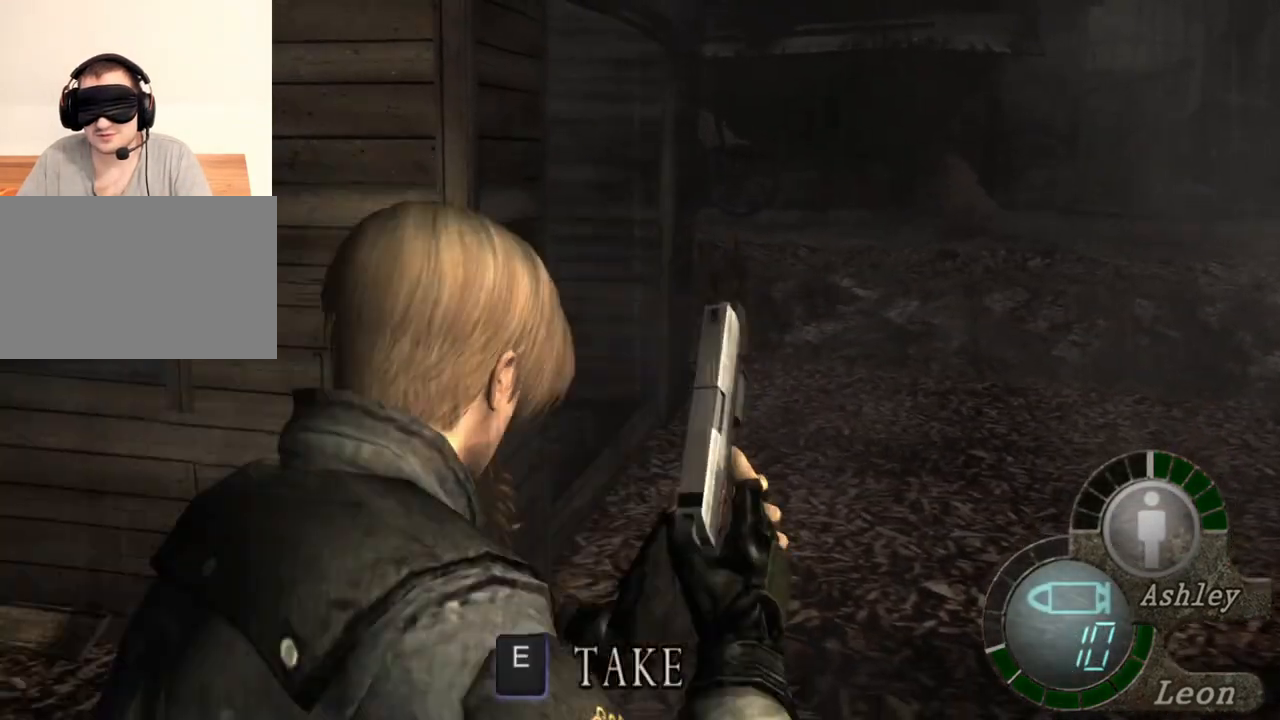
{"keys": ["e", "shift", "w"], "mouse": [], "events": [[100, "e", "down"], [167, "e", "up"], [233, "e", "down"], [333, "e", "up"], [367, "e", "down"]]}
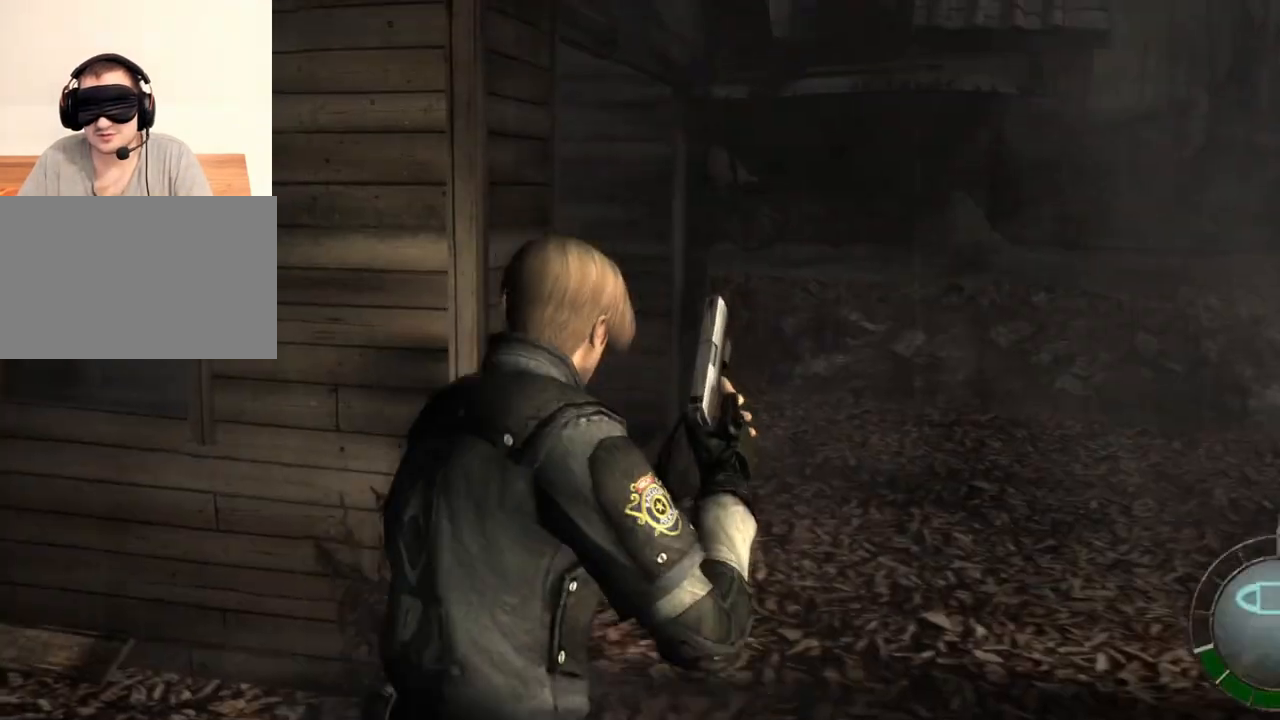
{"keys": [], "mouse": [], "events": [[100, "shift", "up"], [167, "w", "up"], [200, "e", "up"]]}